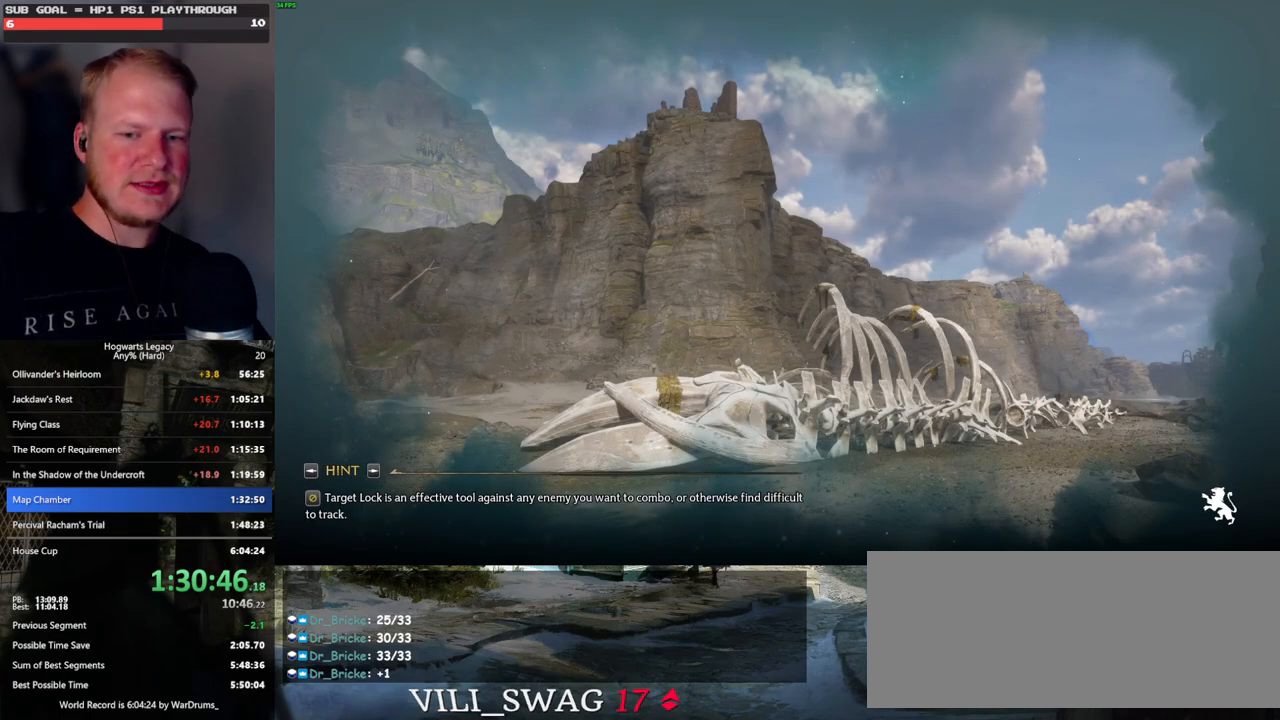
Gameplay with keyboard and mouse; each line is a JSON object with the keys and mouse buttons held at the frame after it. "events" lists presses ("down") and releases ("up") of ".", "/", "0", "1", "2", "3", "4", "5", "6", "7", "8", "9", "a", "alt_l", "alt_r", "b", "backslash", "backspace", "c", "caps_lock", "comma", "ctrl_l", "ctrl_r", "d", "e", "equals", "escape", "f", "f1", "f10", "f11", "f12", "f2", "f3", "f4", "f5", "f6", "f7", "f8", "f9", "g", "h", "i", "j", "k", "l", "lbracket", "m", "minus", "n", "o", "p", "q", "quote", "r", "rbracket", "return", "s", "semicolon", "shift_l", "shift_r", "space", "super_l", "super_r", "t", "tab", "tilde", "u", "v", "w", "x", "y", "z", "mouse_left", "mouse_wheel", "mouse_right", "mouse_mb4" and "mouse_mb5" between this image and that frame as [ms after this image, input, new state], when the widget could be followed in between. "mouse_left", "mouse_wheel", "mouse_right", "mouse_mb4", "mouse_mb5" = the "left", "wheel", "right", "mb4", "mb5" buttons of the "mouse" list. No other keys are recorded. "wheel" means that the mouse wheel is clicked or scrolled. Mouse movement is not recorded.
{"keys": [], "mouse": [], "events": []}
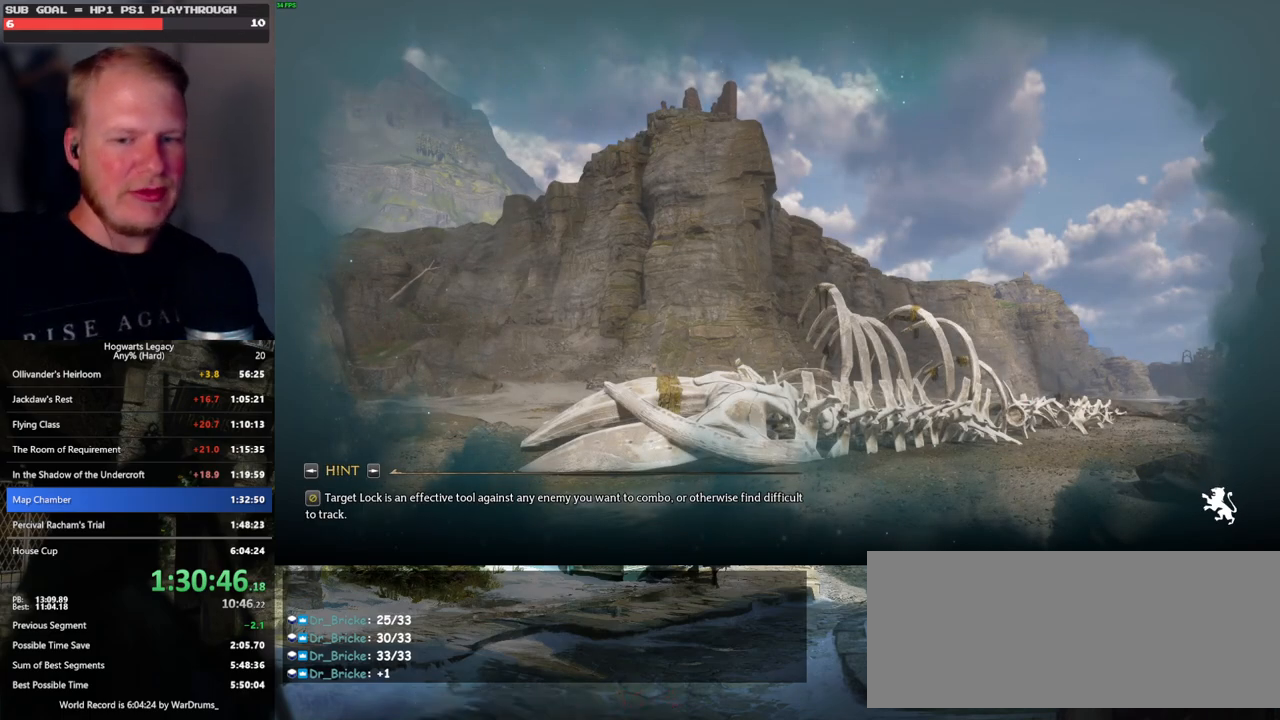
{"keys": [], "mouse": [], "events": []}
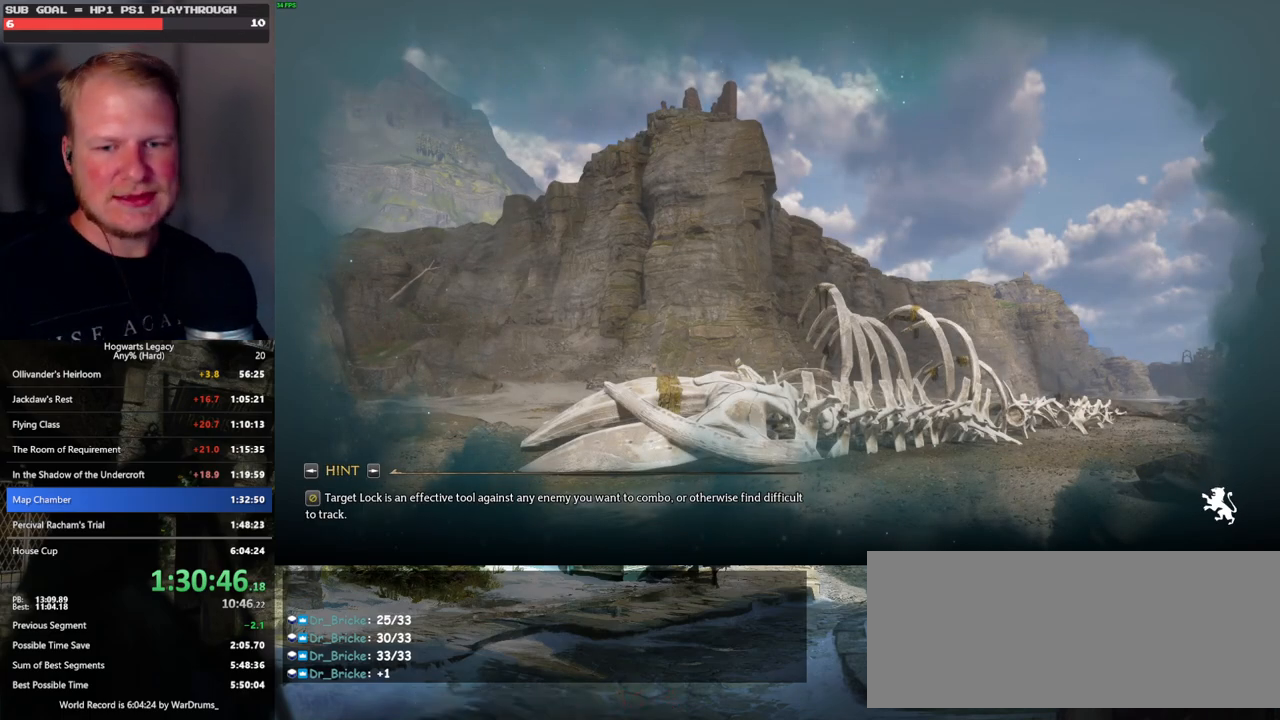
{"keys": [], "mouse": [], "events": []}
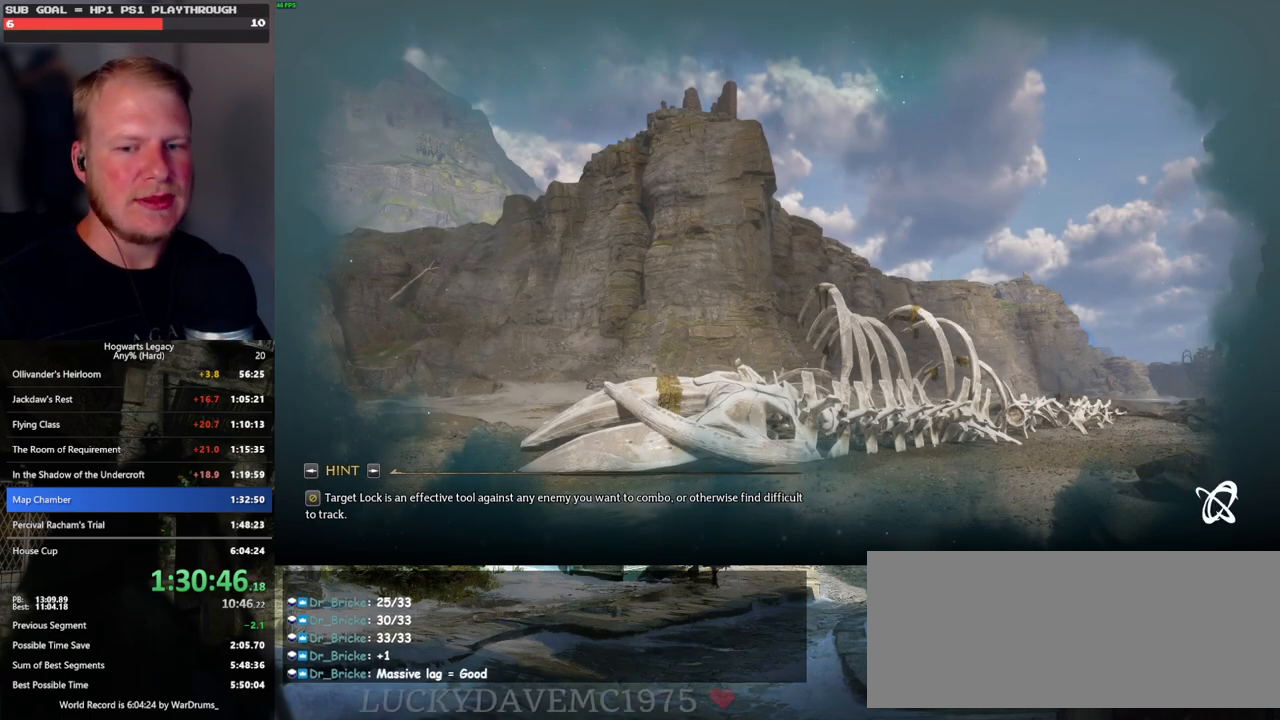
{"keys": [], "mouse": [], "events": []}
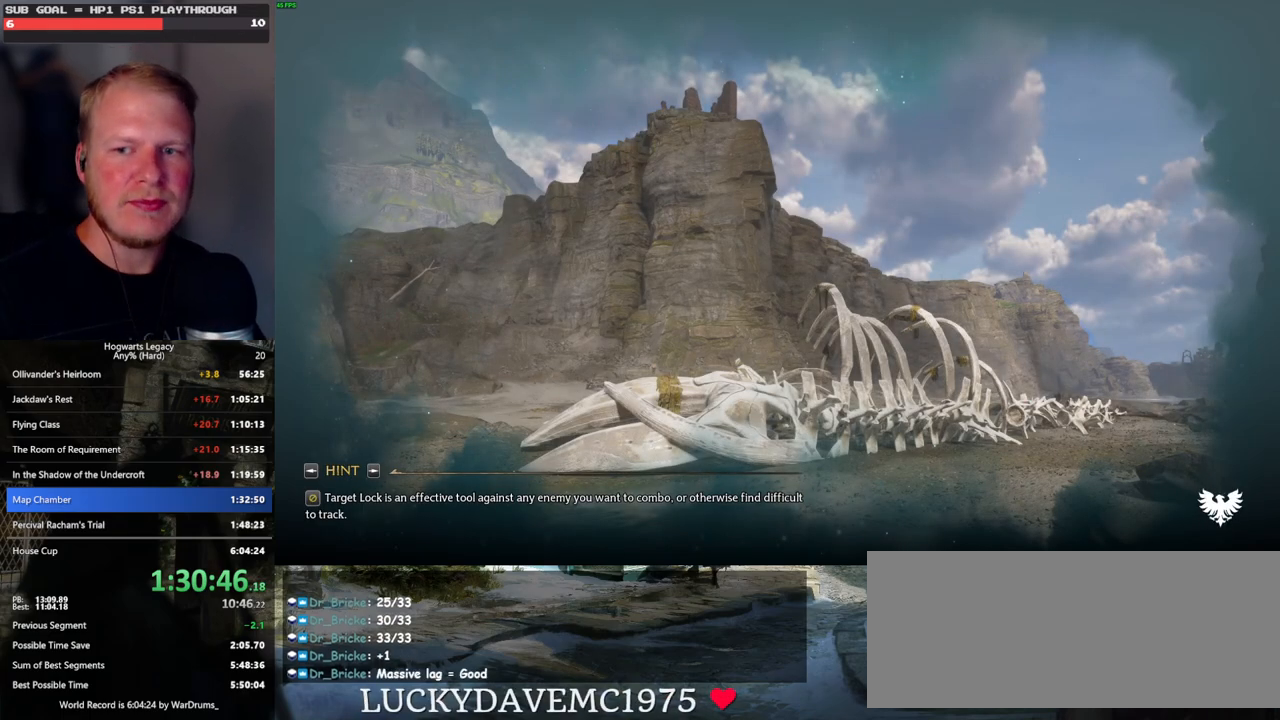
{"keys": [], "mouse": [], "events": []}
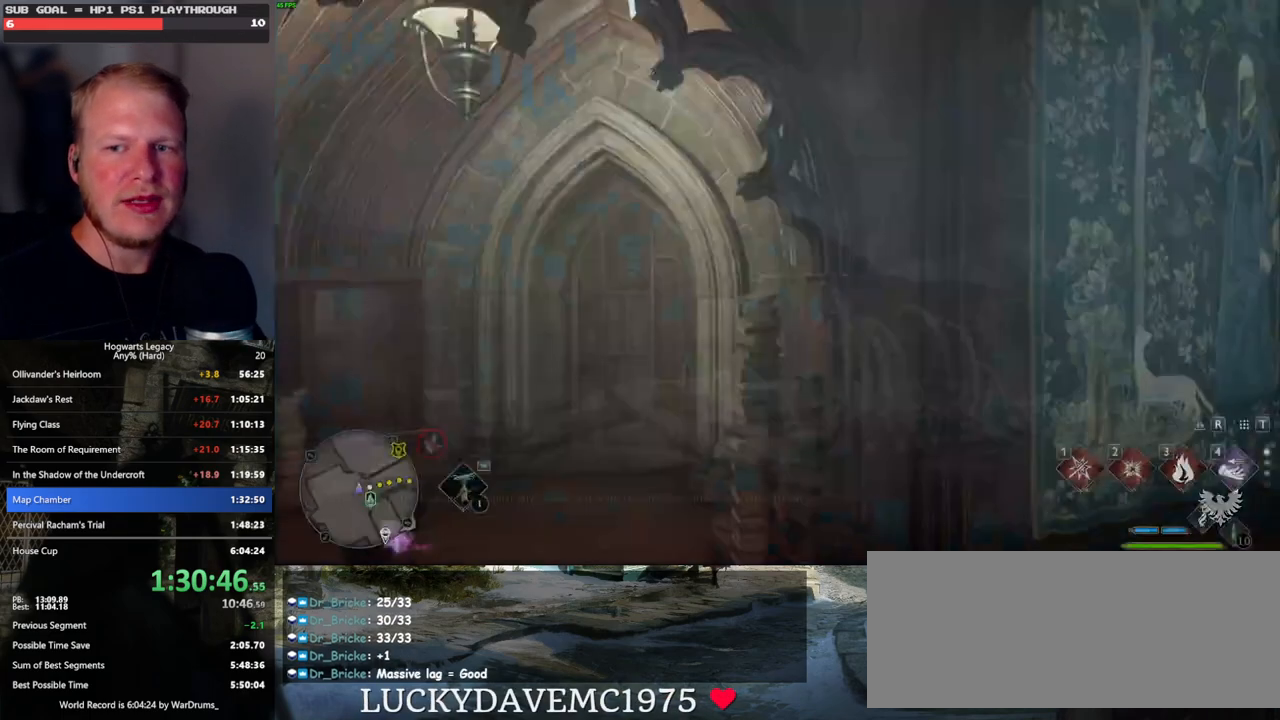
{"keys": [], "mouse": [], "events": []}
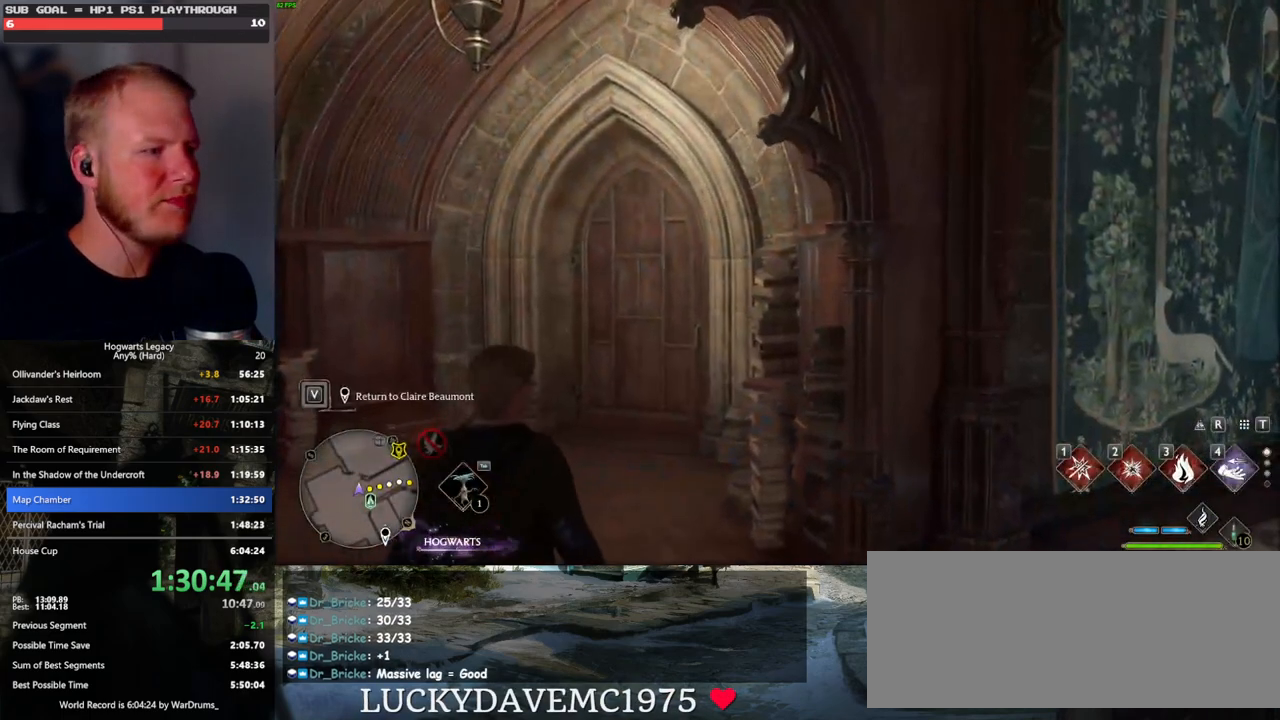
{"keys": ["w"], "mouse": [], "events": [[17, "w", "down"]]}
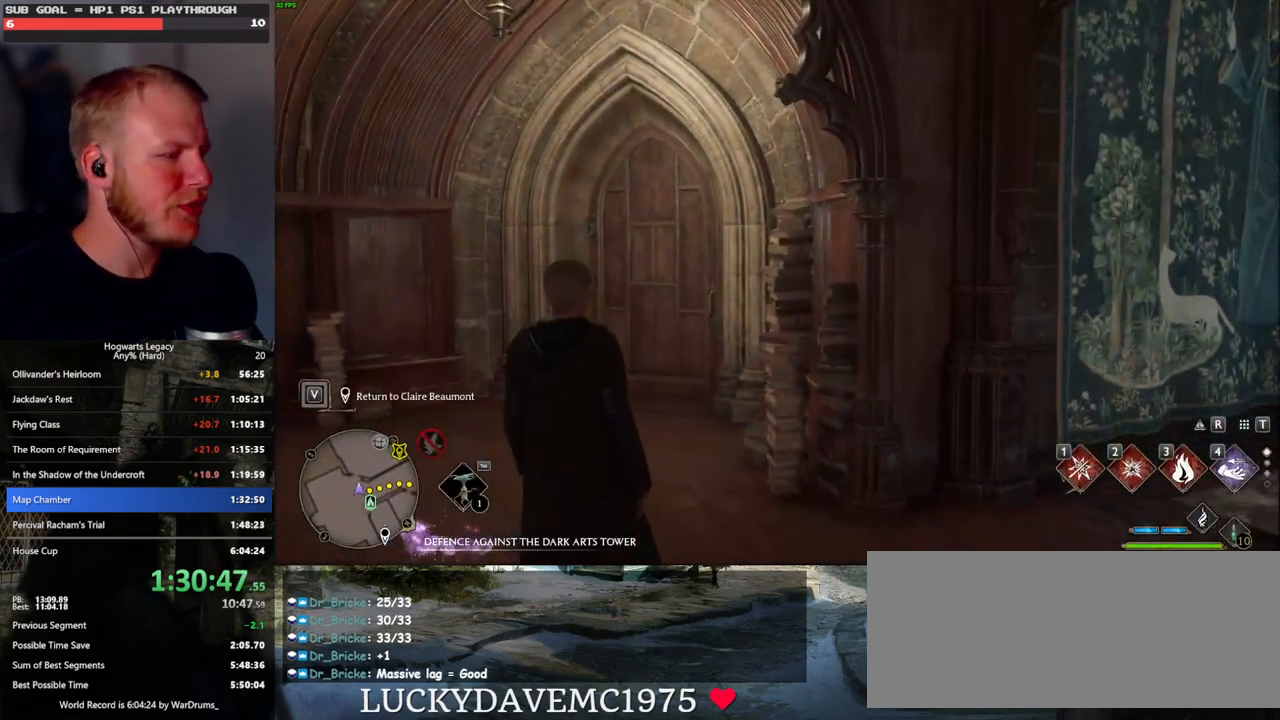
{"keys": ["w"], "mouse": [], "events": [[267, "shift_l", "down"], [400, "shift_l", "up"]]}
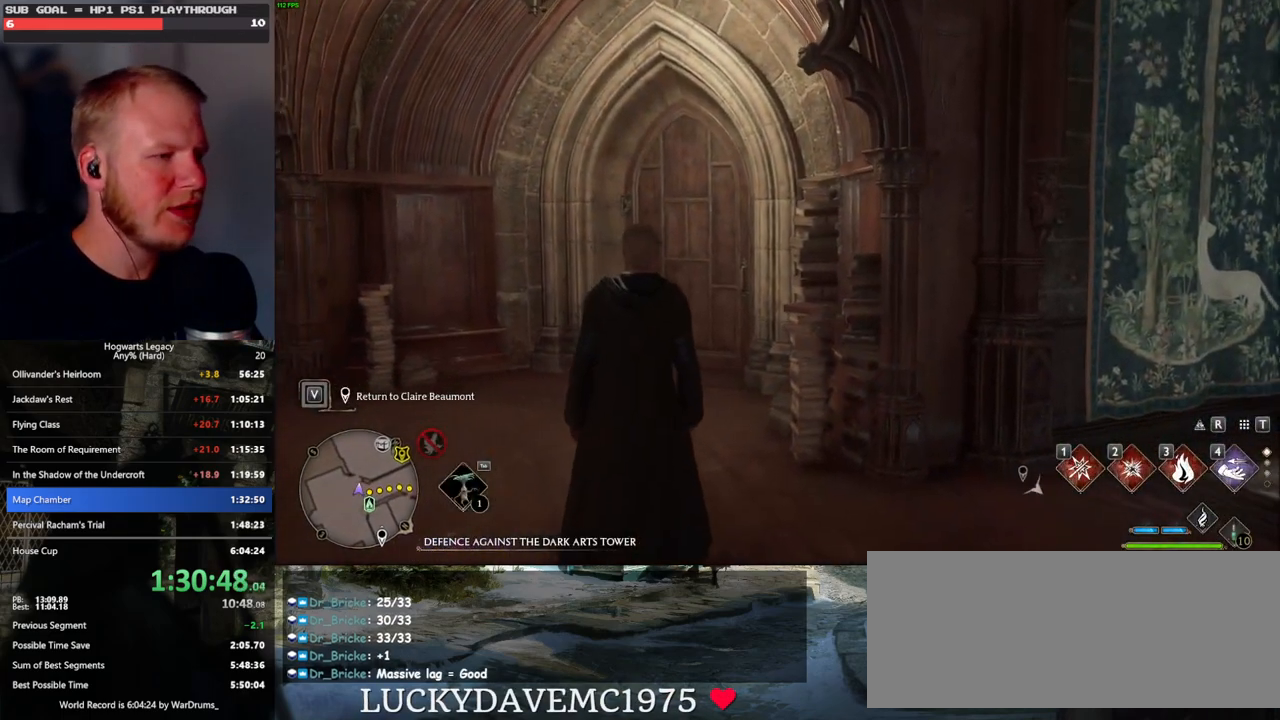
{"keys": ["space", "w"], "mouse": [], "events": [[483, "space", "down"]]}
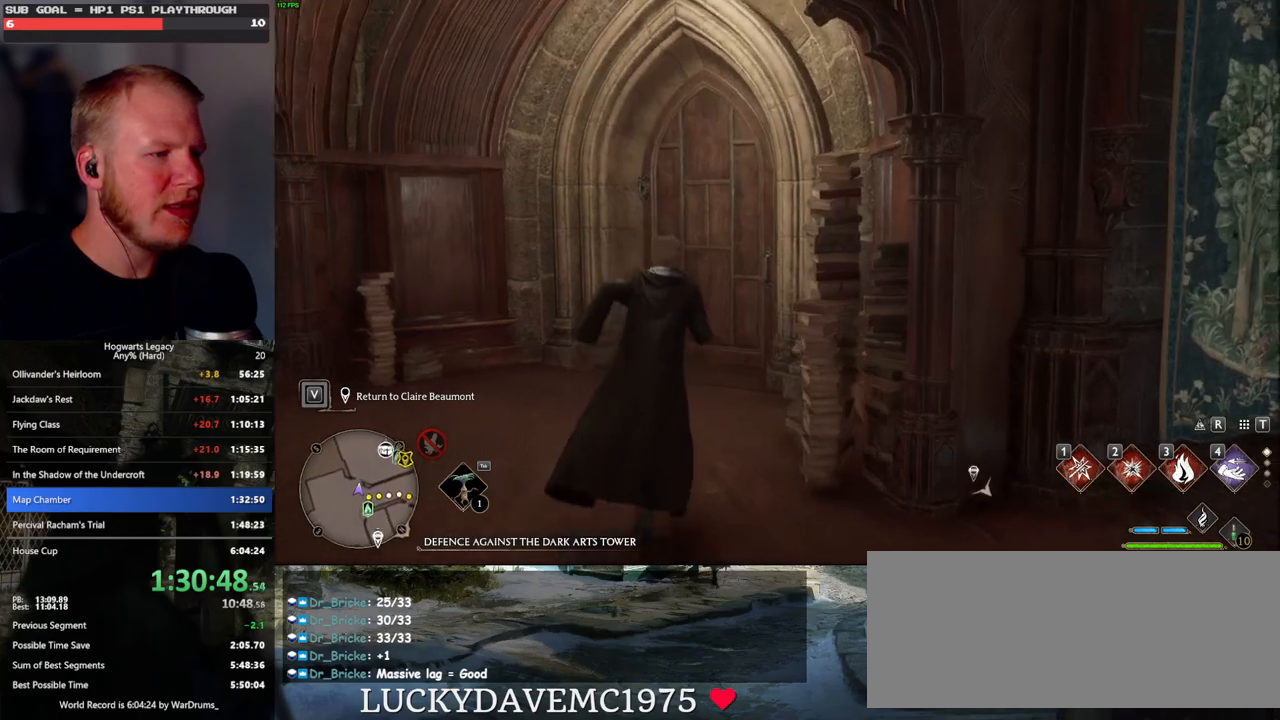
{"keys": ["w"], "mouse": [], "events": [[117, "space", "up"]]}
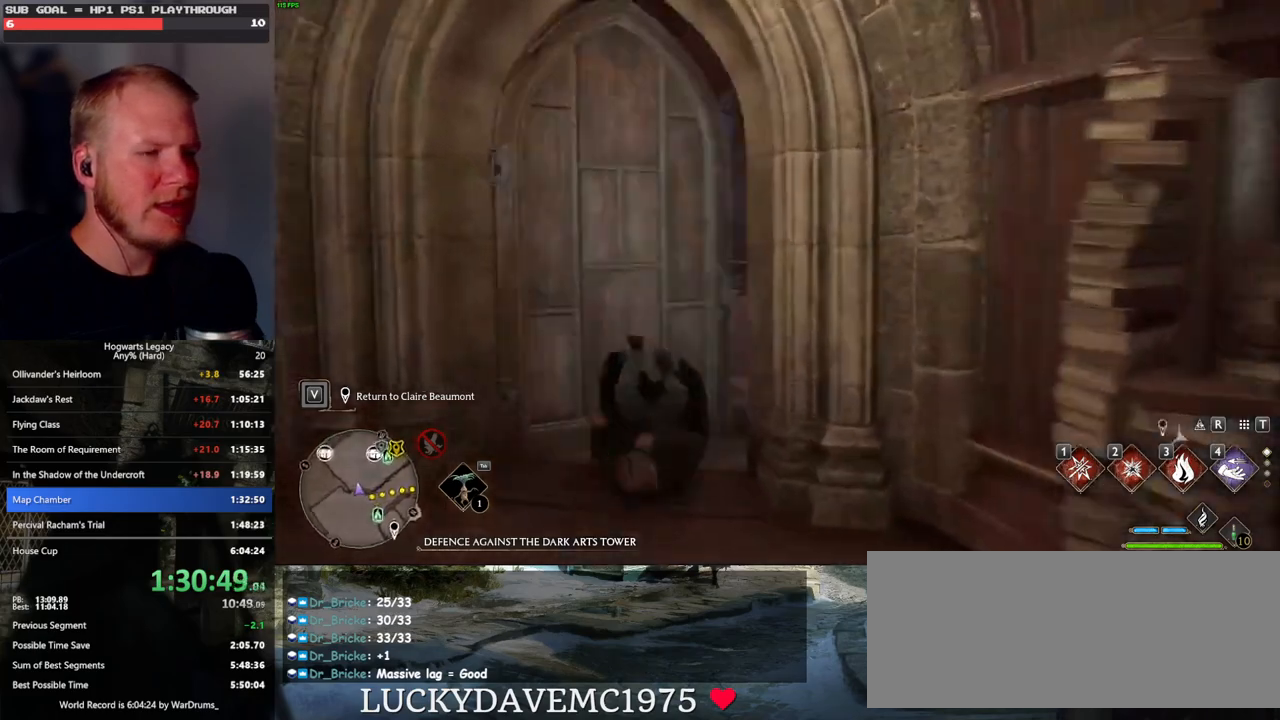
{"keys": ["d", "w"], "mouse": [], "events": [[33, "d", "down"]]}
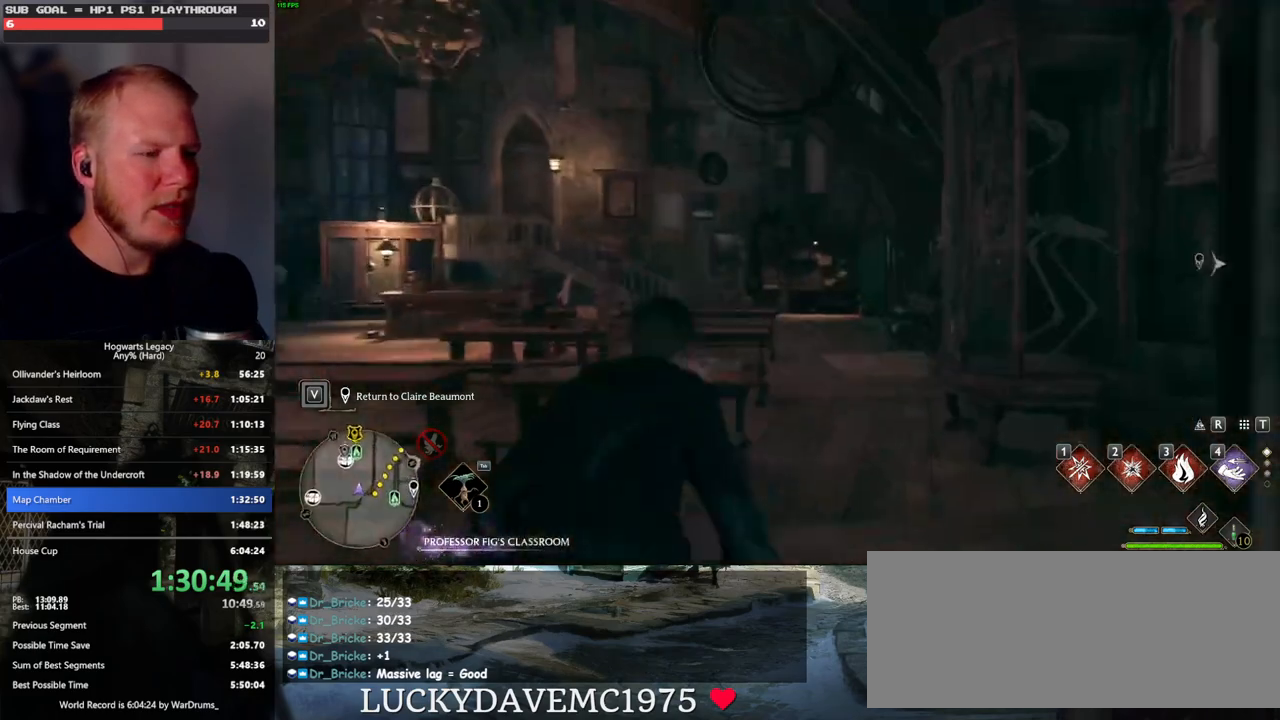
{"keys": ["w"], "mouse": [], "events": [[167, "d", "up"]]}
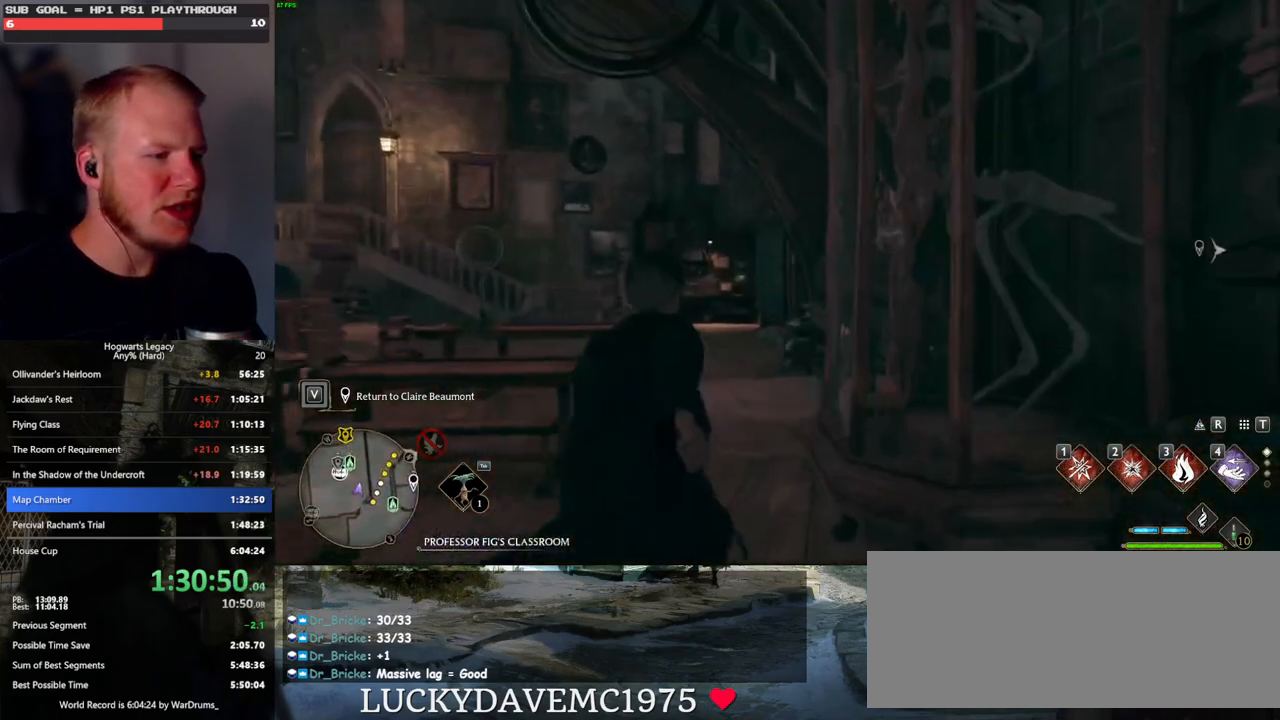
{"keys": ["w"], "mouse": [], "events": []}
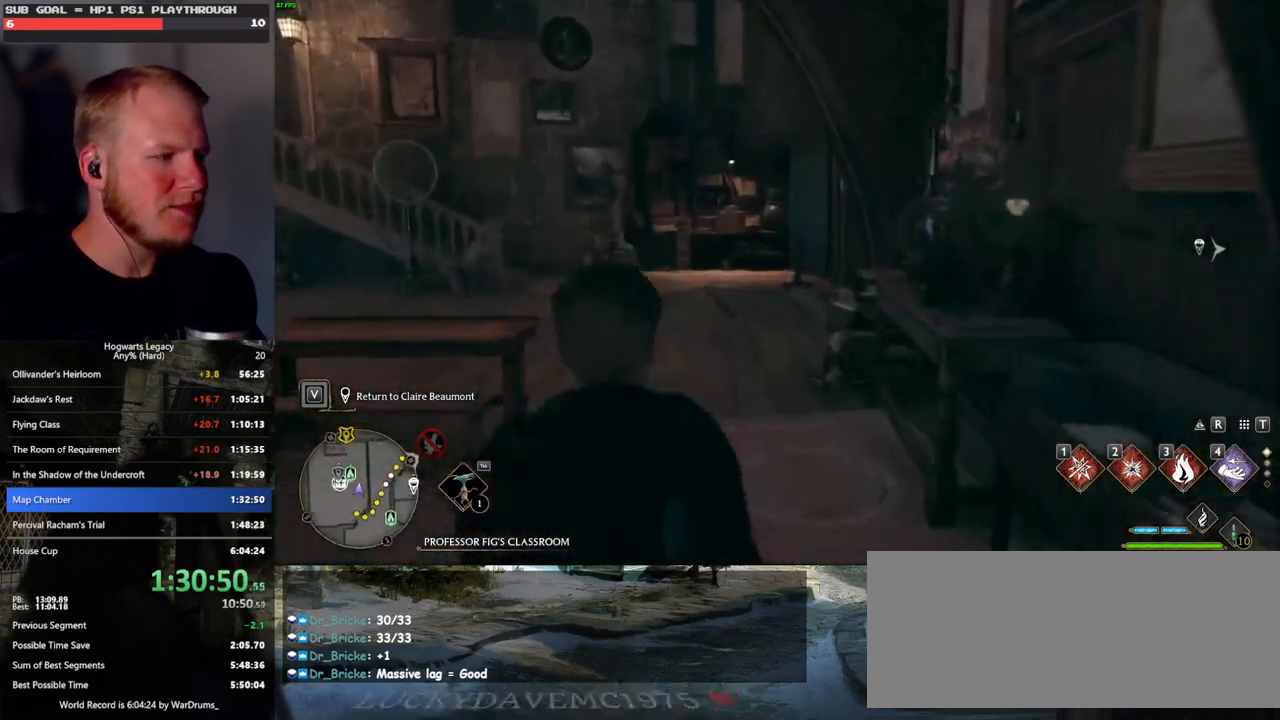
{"keys": ["w"], "mouse": [], "events": []}
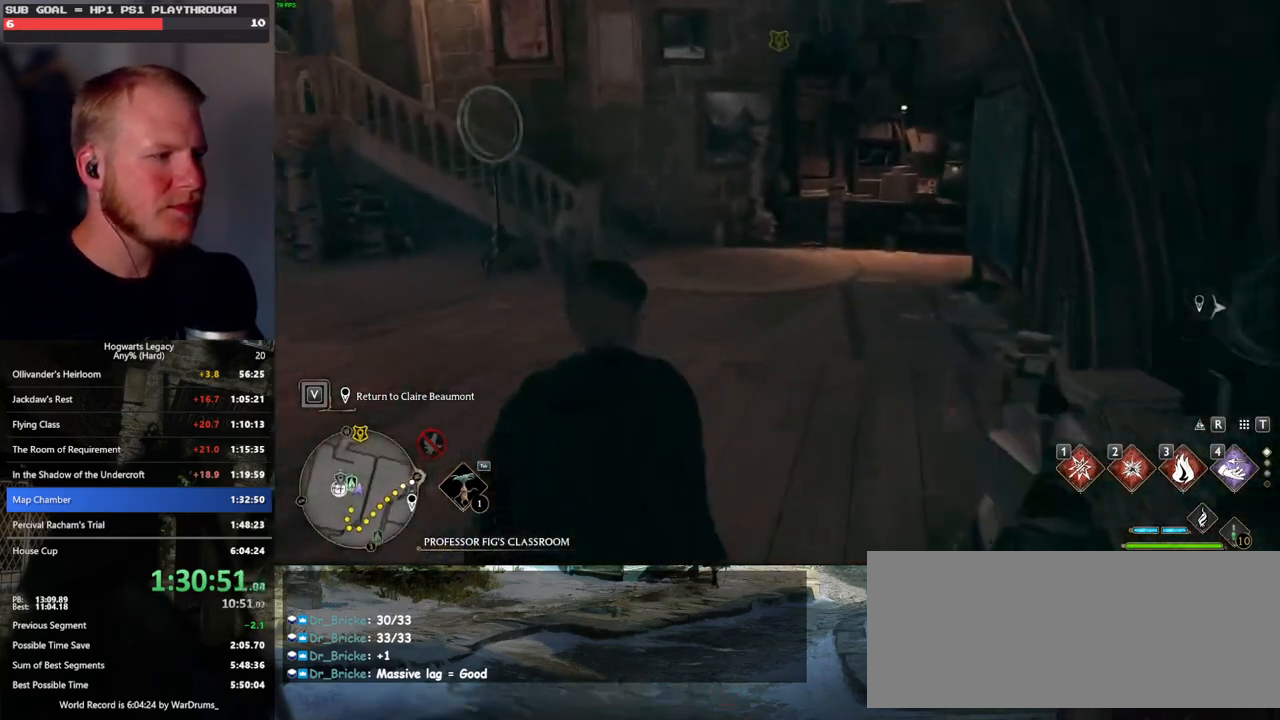
{"keys": ["w"], "mouse": [], "events": []}
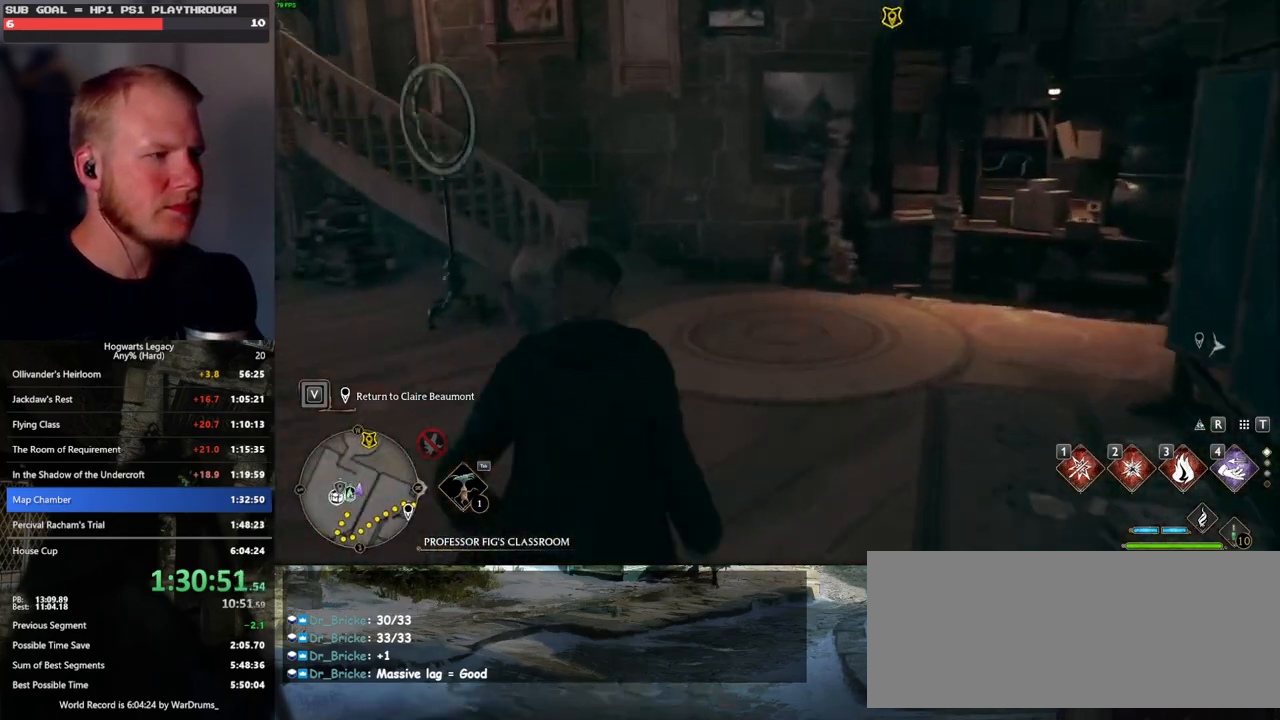
{"keys": ["w"], "mouse": [], "events": []}
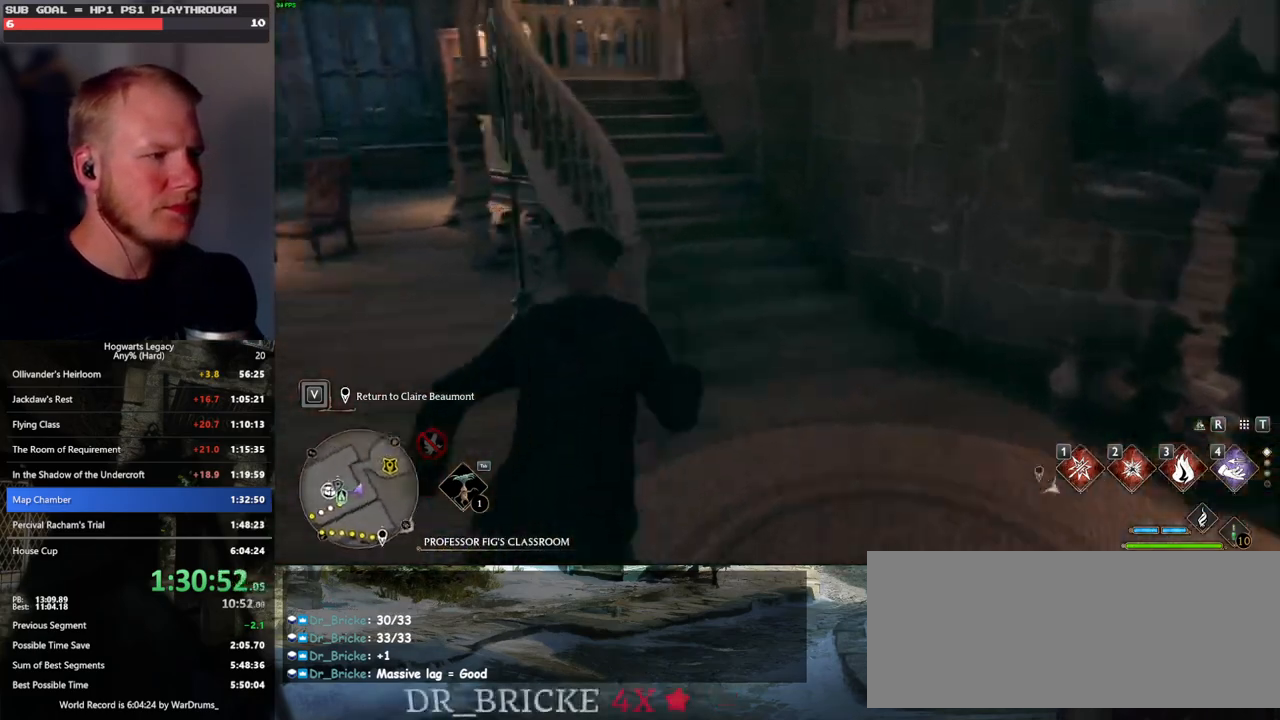
{"keys": ["w"], "mouse": [], "events": []}
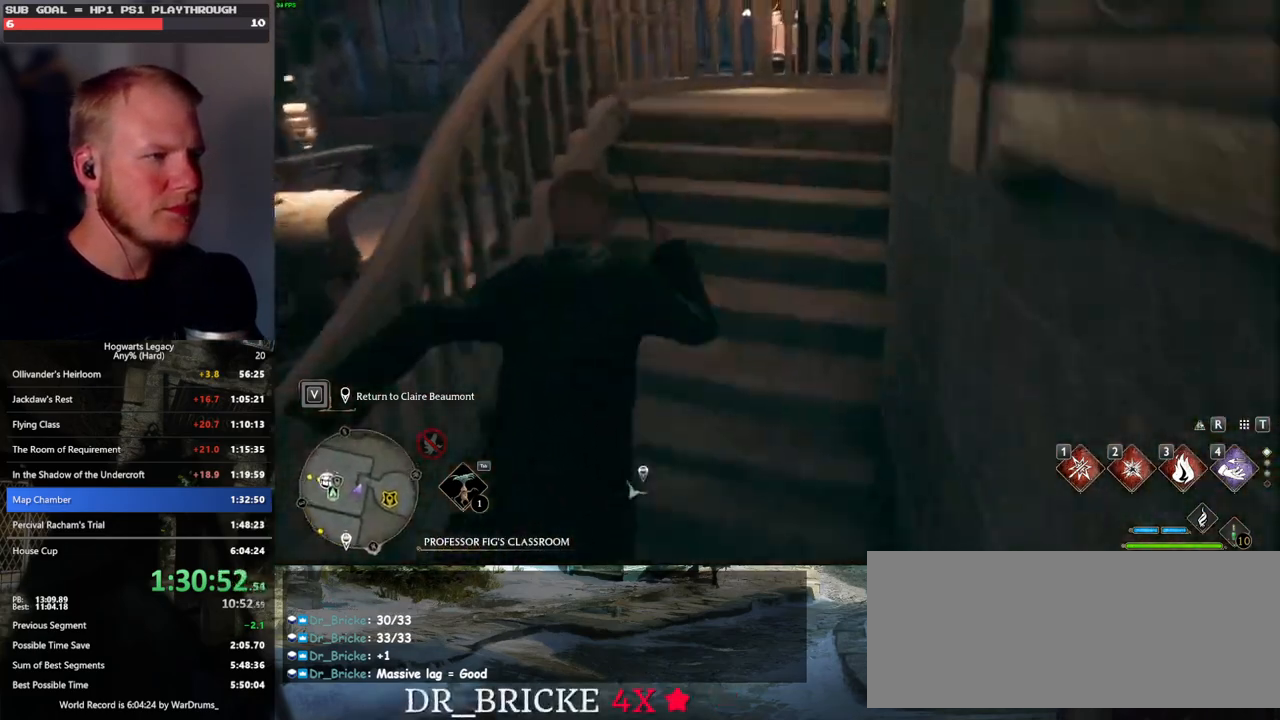
{"keys": ["d", "space", "w"], "mouse": [], "events": [[433, "d", "down"], [450, "space", "down"]]}
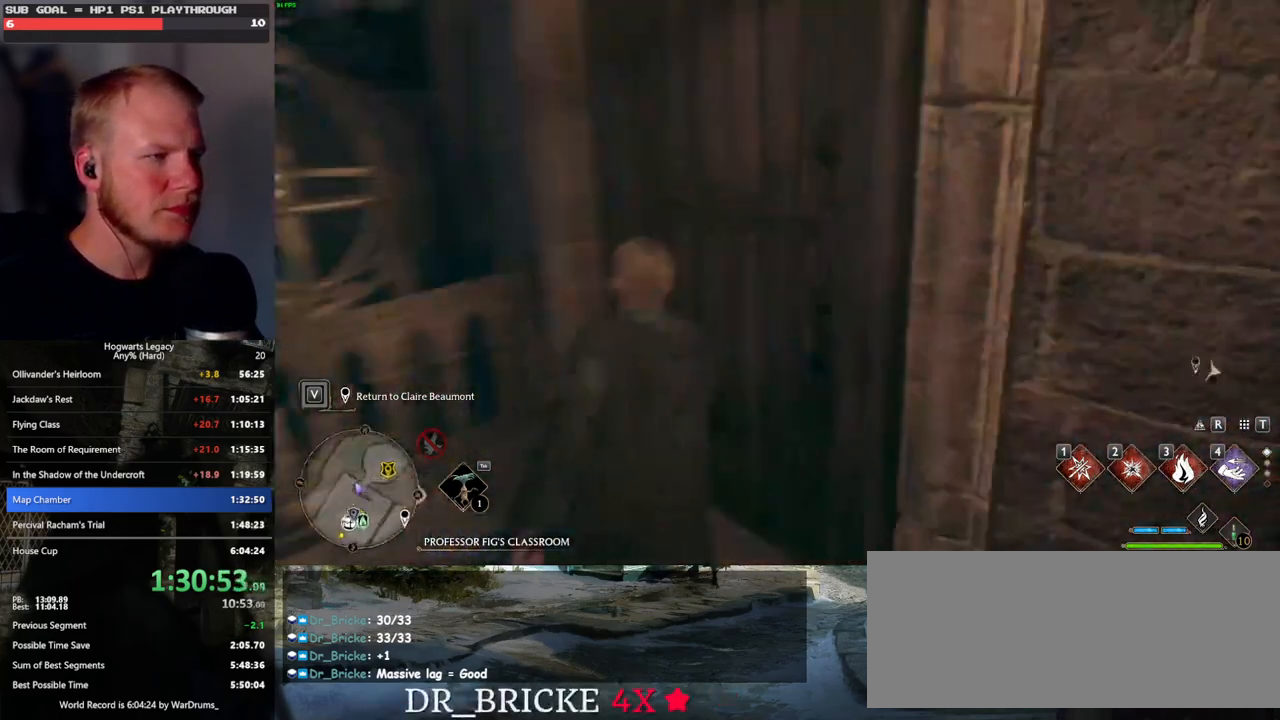
{"keys": ["w"], "mouse": [], "events": [[83, "space", "up"], [333, "d", "up"]]}
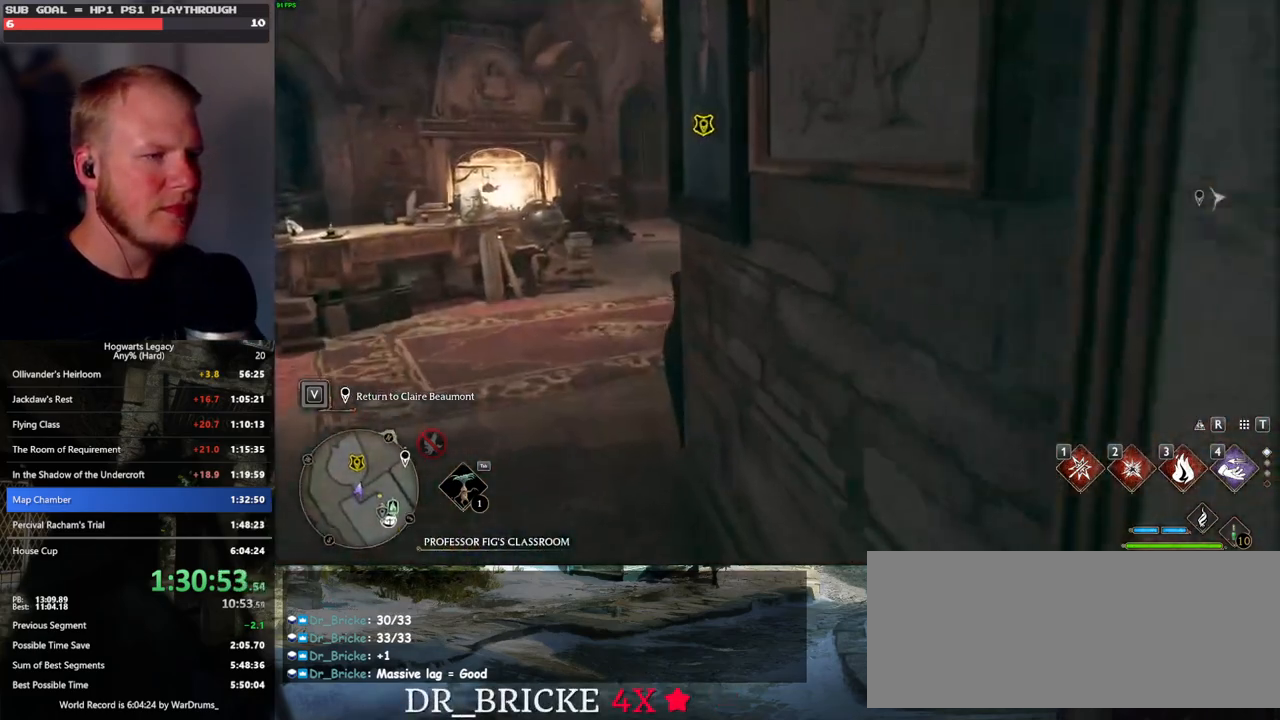
{"keys": ["w"], "mouse": [], "events": []}
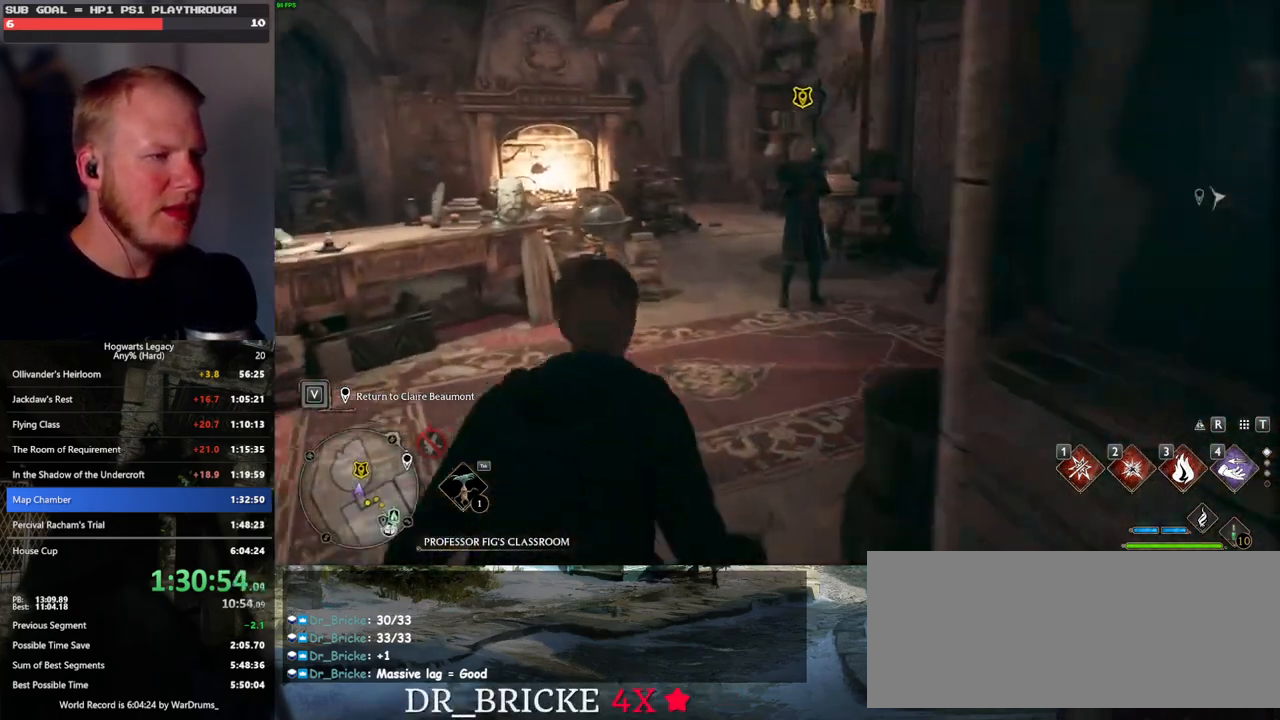
{"keys": ["f", "w"], "mouse": [], "events": [[467, "f", "down"]]}
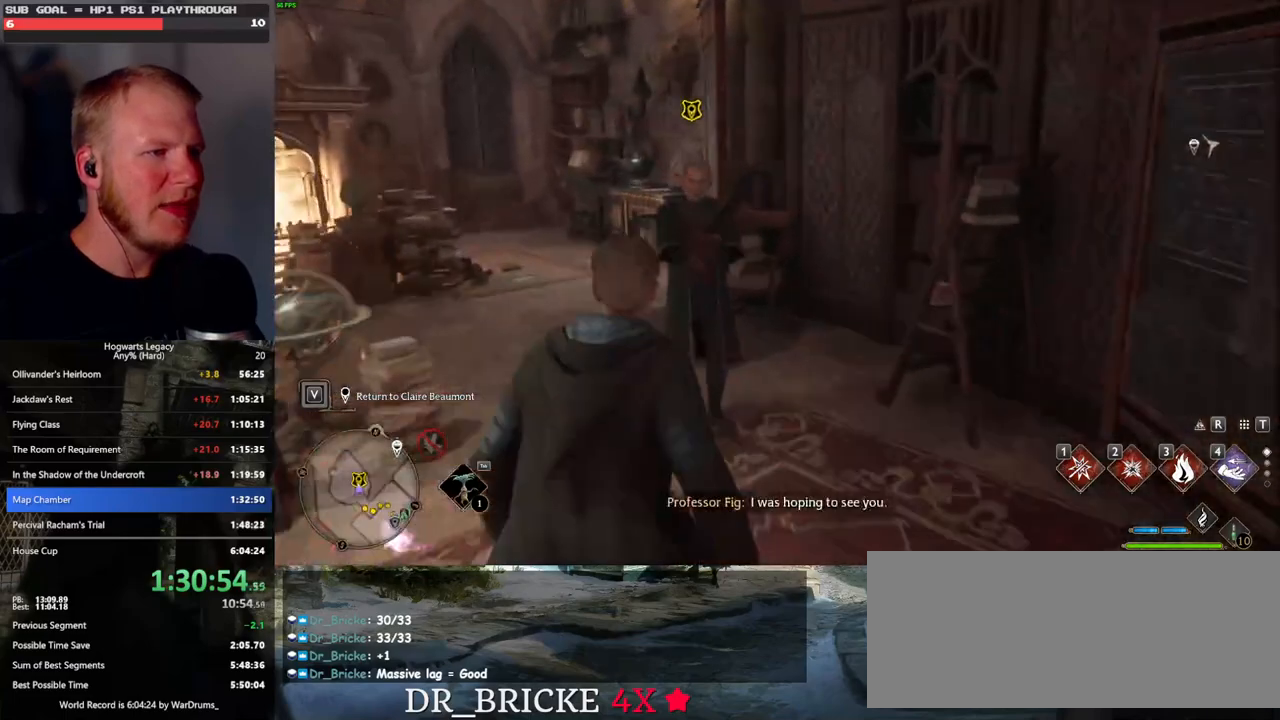
{"keys": [], "mouse": [], "events": [[33, "f", "up"], [117, "f", "down"], [167, "w", "up"], [200, "f", "up"], [267, "f", "down"], [383, "f", "up"]]}
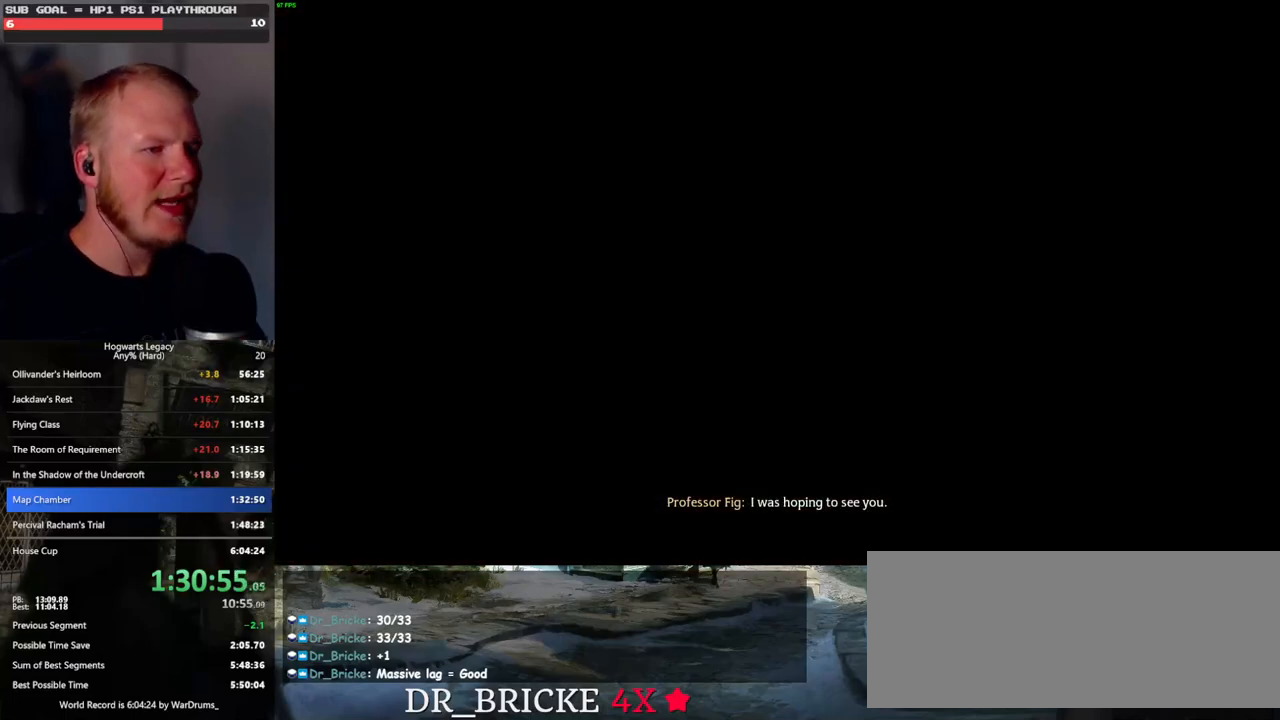
{"keys": ["q", "space"], "mouse": [], "events": [[100, "mouse_wheel", "down"], [117, "mouse_wheel", "up"], [117, "q", "down"], [133, "space", "down"], [150, "mouse_wheel", "down"], [183, "q", "up"], [200, "mouse_wheel", "up"], [200, "space", "up"], [217, "mouse_wheel", "down"], [300, "mouse_wheel", "up"], [300, "q", "down"], [300, "space", "down"], [367, "q", "up"], [367, "space", "up"], [450, "q", "down"], [467, "space", "down"]]}
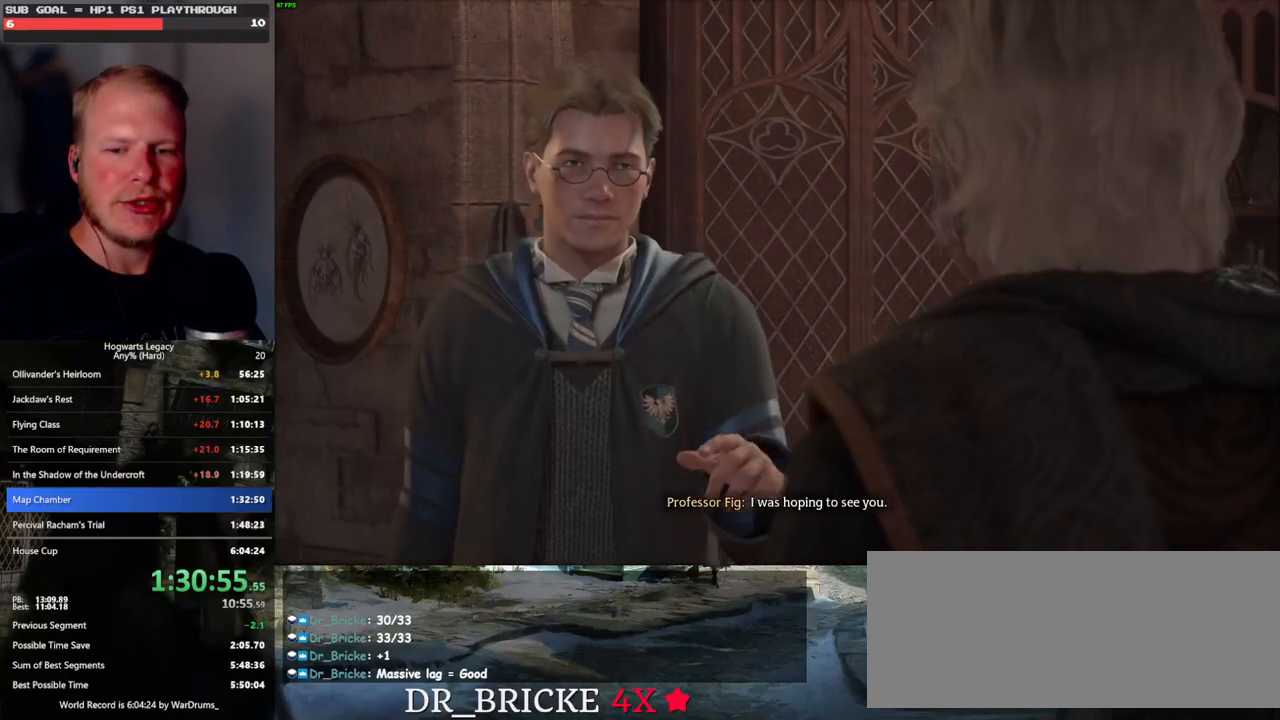
{"keys": [], "mouse": ["wheel"], "events": [[33, "q", "up"], [33, "space", "up"], [67, "mouse_wheel", "down"], [100, "q", "down"], [133, "space", "down"], [150, "mouse_wheel", "up"], [167, "mouse_wheel", "down"], [183, "mouse_wheel", "up"], [183, "space", "up"], [200, "q", "up"], [267, "q", "down"], [283, "space", "down"], [350, "q", "up"], [350, "space", "up"], [433, "q", "down"], [450, "space", "down"], [467, "mouse_wheel", "down"], [500, "q", "up"], [500, "space", "up"]]}
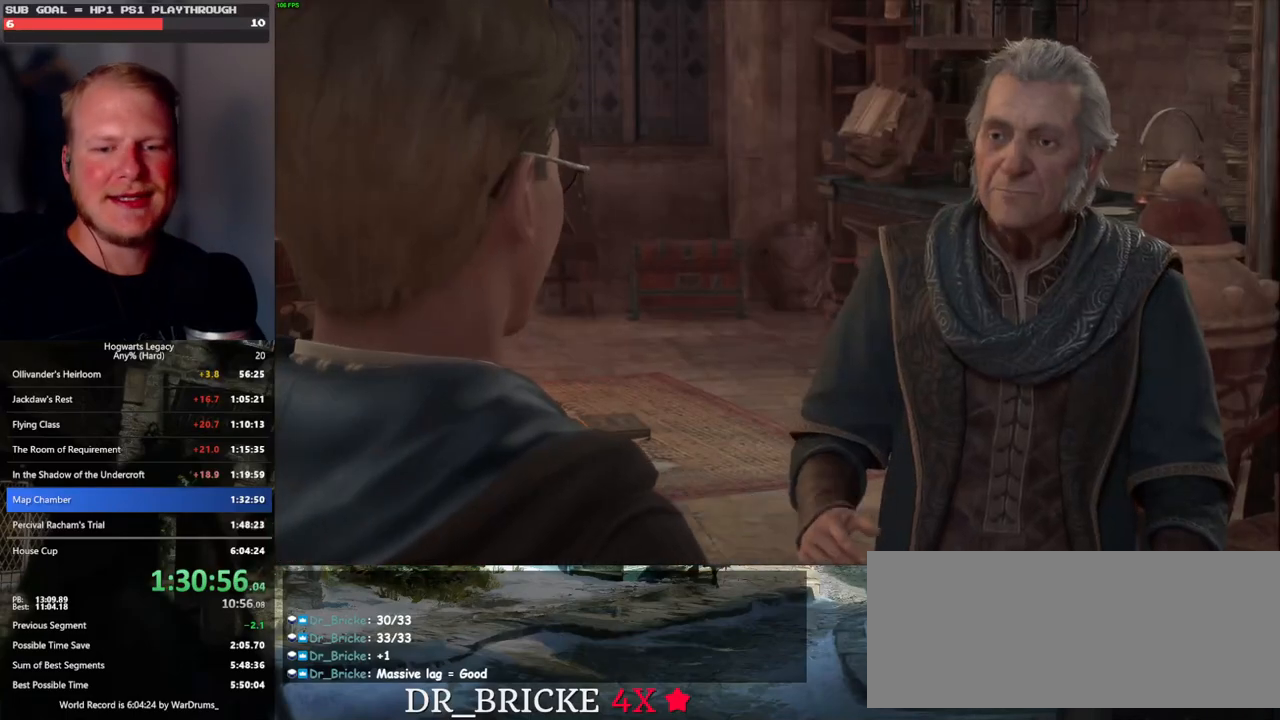
{"keys": [], "mouse": ["wheel"], "events": [[83, "mouse_wheel", "up"], [83, "q", "down"], [100, "space", "down"], [150, "q", "up"], [150, "space", "up"], [233, "q", "down"], [250, "space", "down"], [300, "space", "up"], [317, "q", "up"], [333, "mouse_wheel", "down"], [367, "mouse_wheel", "up"], [400, "q", "down"], [400, "space", "down"], [433, "mouse_wheel", "down"], [467, "mouse_wheel", "up"], [467, "q", "up"], [467, "space", "up"], [483, "mouse_wheel", "down"]]}
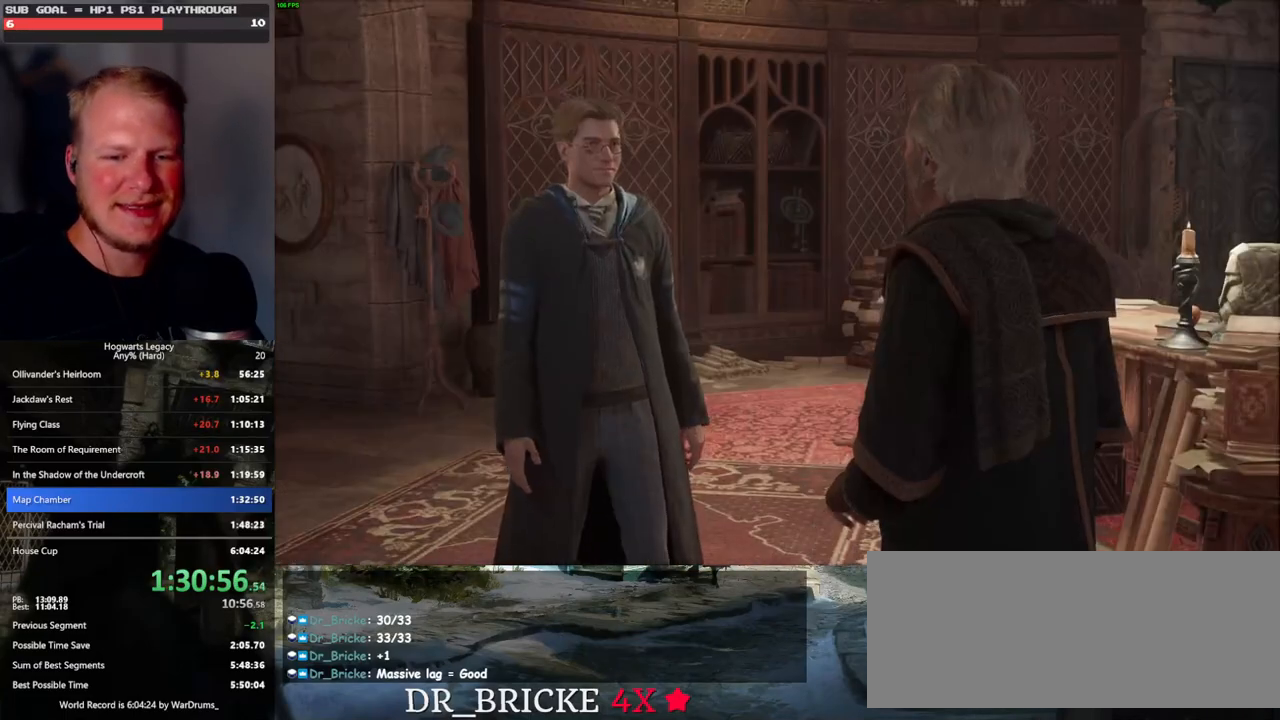
{"keys": [], "mouse": ["wheel"], "events": [[50, "mouse_wheel", "up"], [50, "q", "down"], [67, "space", "down"], [117, "q", "up"], [117, "space", "up"], [200, "q", "down"], [217, "space", "down"], [267, "space", "up"], [283, "q", "up"], [300, "mouse_wheel", "down"], [333, "mouse_wheel", "up"], [333, "q", "down"], [367, "mouse_wheel", "down"], [383, "mouse_wheel", "up"], [383, "space", "down"], [400, "mouse_wheel", "down"], [433, "q", "up"], [450, "mouse_wheel", "up"], [450, "space", "up"], [467, "mouse_wheel", "down"]]}
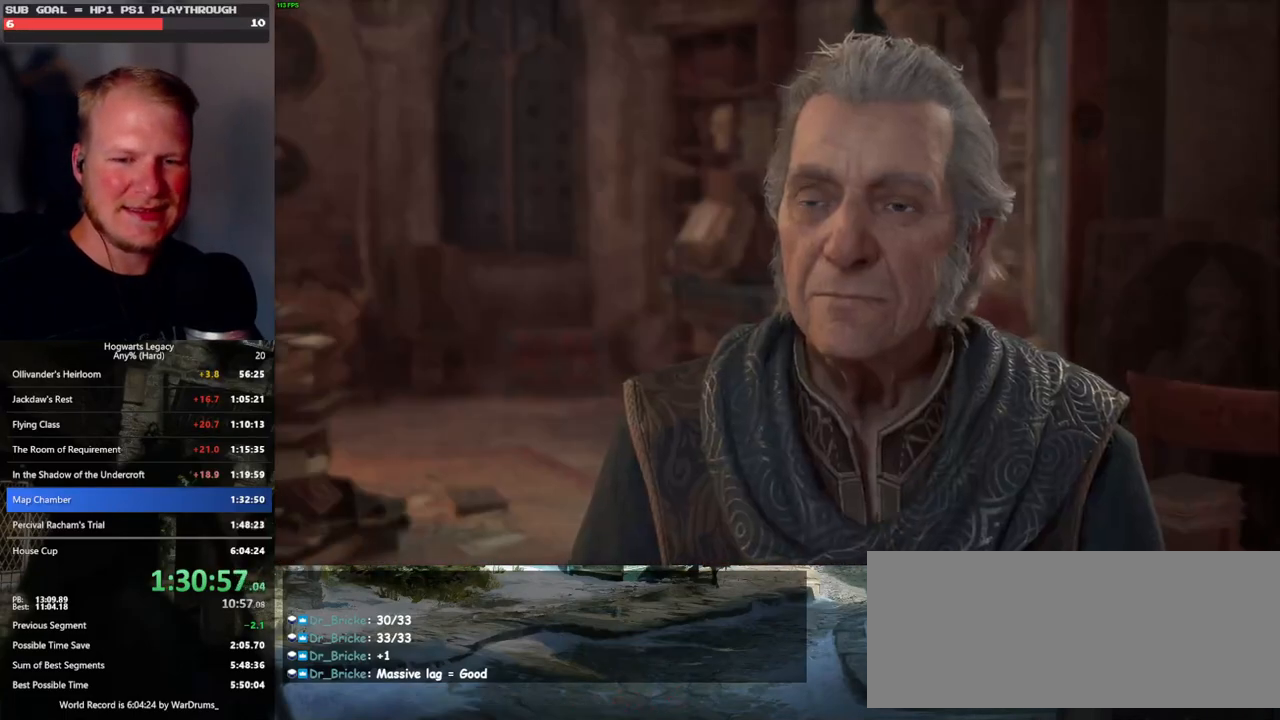
{"keys": [], "mouse": ["wheel"], "events": [[17, "mouse_wheel", "up"], [17, "space", "down"], [33, "mouse_wheel", "down"], [33, "q", "down"], [67, "mouse_wheel", "up"], [67, "q", "up"], [83, "mouse_wheel", "down"], [83, "space", "up"], [183, "mouse_wheel", "up"], [183, "q", "down"], [217, "space", "down"], [250, "q", "up"], [250, "space", "up"], [333, "q", "down"], [367, "space", "down"], [383, "mouse_wheel", "down"], [417, "mouse_wheel", "up"], [417, "q", "up"], [417, "space", "up"], [433, "mouse_wheel", "down"]]}
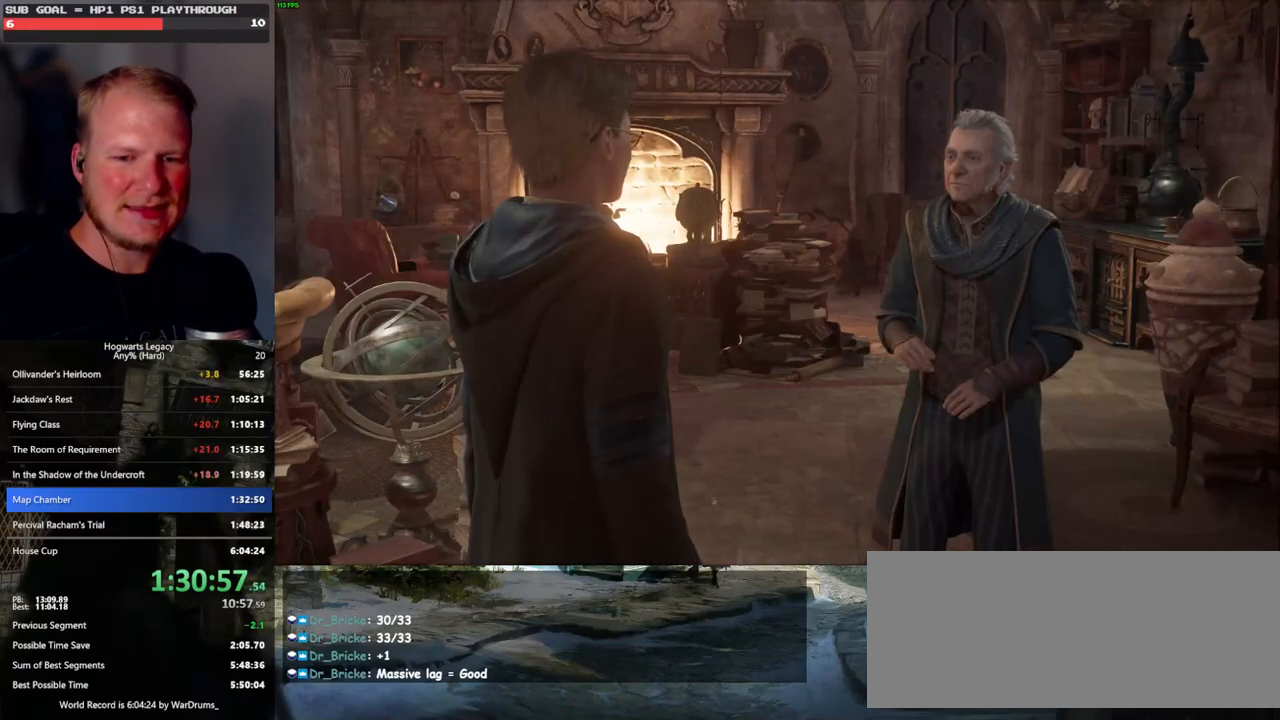
{"keys": ["q"], "mouse": [], "events": [[17, "mouse_wheel", "up"], [17, "q", "down"], [17, "space", "down"], [33, "mouse_wheel", "down"], [83, "mouse_wheel", "up"], [83, "q", "up"], [83, "space", "up"], [133, "mouse_wheel", "down"], [183, "mouse_wheel", "up"], [183, "q", "down"], [200, "space", "down"], [250, "q", "up"], [267, "space", "up"], [350, "q", "down"], [367, "space", "down"], [417, "space", "up"], [433, "mouse_wheel", "down"], [433, "q", "up"], [483, "mouse_wheel", "up"], [500, "q", "down"]]}
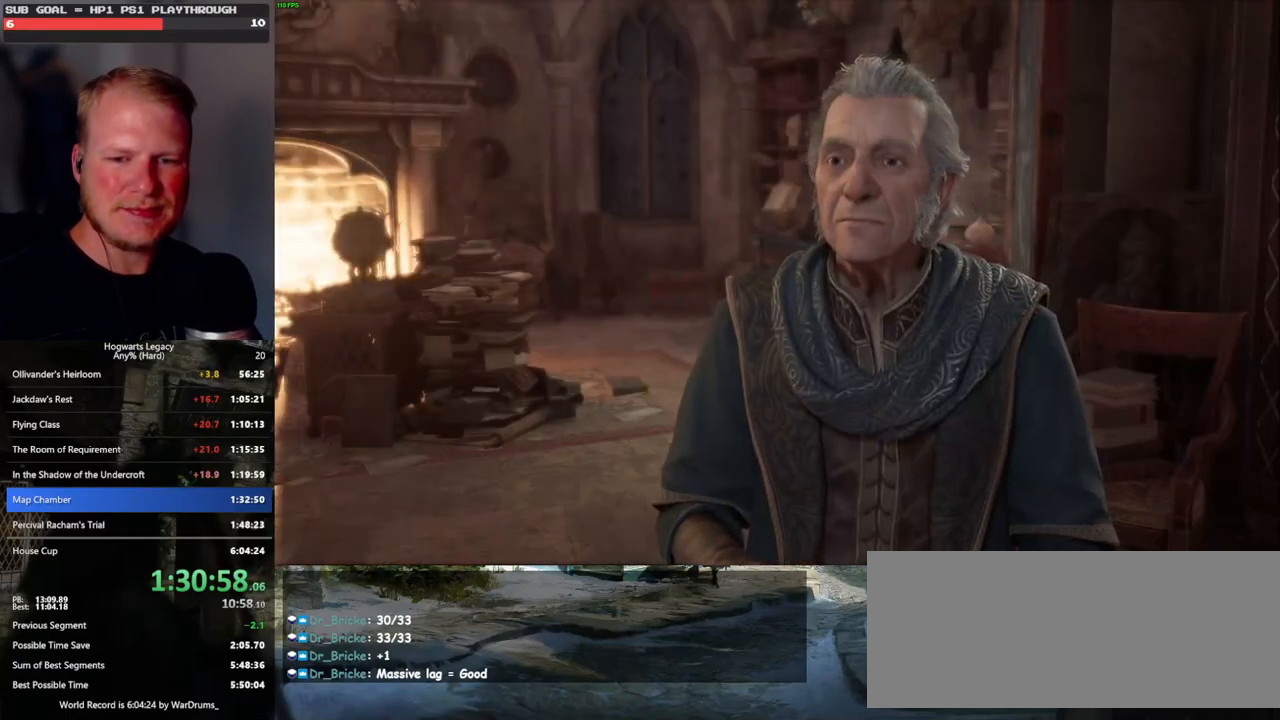
{"keys": ["q"], "mouse": ["wheel"], "events": [[33, "space", "down"], [50, "mouse_wheel", "down"], [83, "q", "up"], [100, "mouse_wheel", "up"], [100, "space", "up"], [150, "mouse_wheel", "down"], [183, "mouse_wheel", "up"], [183, "q", "down"], [183, "space", "down"], [250, "q", "up"], [267, "space", "up"], [350, "q", "down"], [367, "space", "down"], [400, "space", "up"], [433, "q", "up"], [467, "mouse_wheel", "down"], [483, "q", "down"]]}
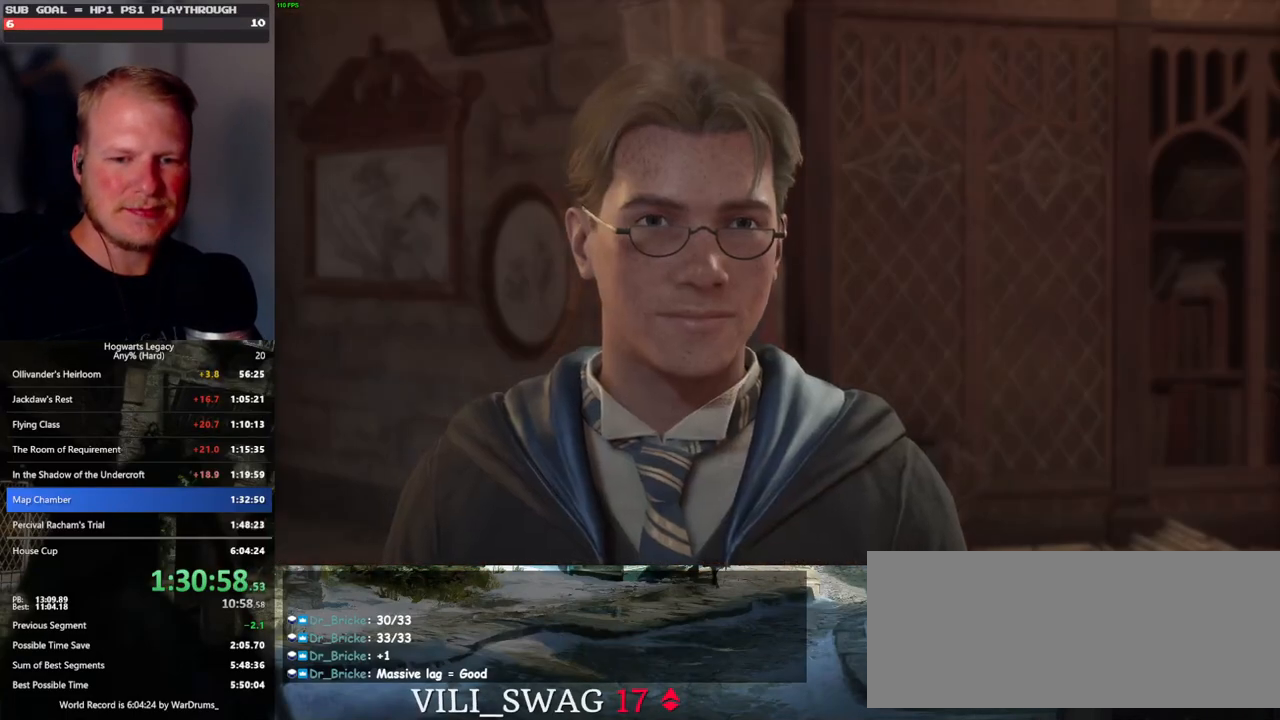
{"keys": ["q", "space"], "mouse": [], "events": [[17, "space", "down"], [67, "mouse_wheel", "up"], [67, "q", "up"], [67, "space", "up"], [83, "mouse_wheel", "down"], [167, "q", "down"], [183, "mouse_wheel", "up"], [183, "space", "down"], [233, "q", "up"], [233, "space", "up"], [317, "q", "down"], [367, "space", "down"], [400, "q", "up"], [417, "space", "up"], [483, "mouse_wheel", "down"], [500, "mouse_wheel", "up"], [500, "q", "down"], [500, "space", "down"]]}
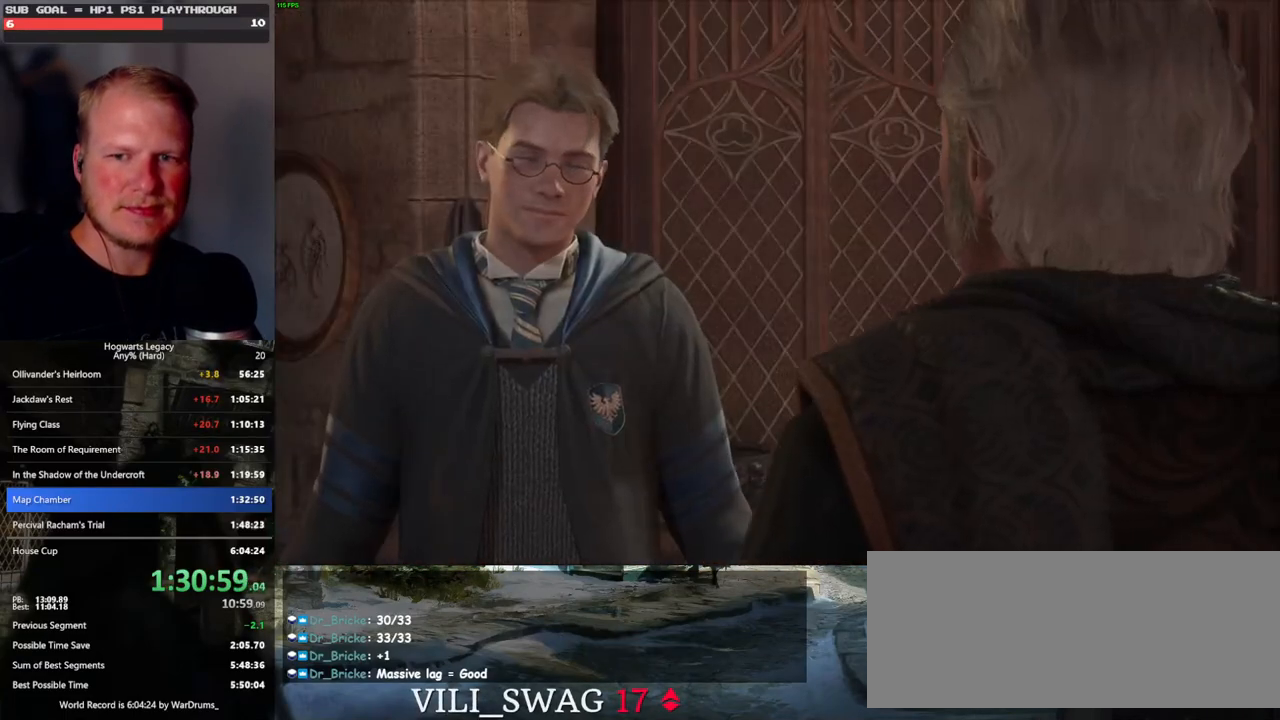
{"keys": ["q", "space"], "mouse": ["wheel"], "events": [[17, "mouse_wheel", "down"], [50, "mouse_wheel", "up"], [50, "q", "up"], [67, "mouse_wheel", "down"], [67, "space", "up"], [150, "mouse_wheel", "up"], [150, "q", "down"], [167, "mouse_wheel", "down"], [183, "mouse_wheel", "up"], [183, "space", "down"], [217, "q", "up"], [217, "space", "up"], [317, "q", "down"], [333, "space", "down"], [383, "q", "up"], [383, "space", "up"], [450, "mouse_wheel", "down"], [467, "mouse_wheel", "up"], [467, "q", "down"], [483, "mouse_wheel", "down"], [500, "space", "down"]]}